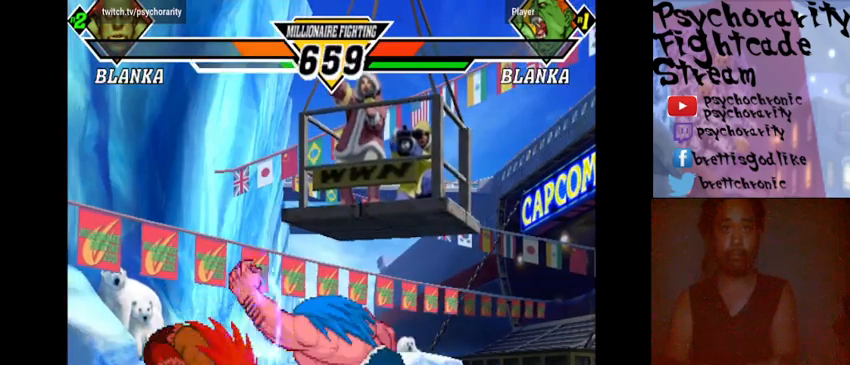
Gameplay with a controller (arcade stick); each line is a JSON object with the inputs held at the frame after it. "events" lists button and stick changes between this image and that frame as [ms after this image, input, new state], when the widget could be followed in between. Not read: DPAD_DOWN DPAD_LEFT DPAD_RIGHT DPAD_UP L3 R3 left_stick.
{"buttons": [], "events": [[100, "R1", "up"]]}
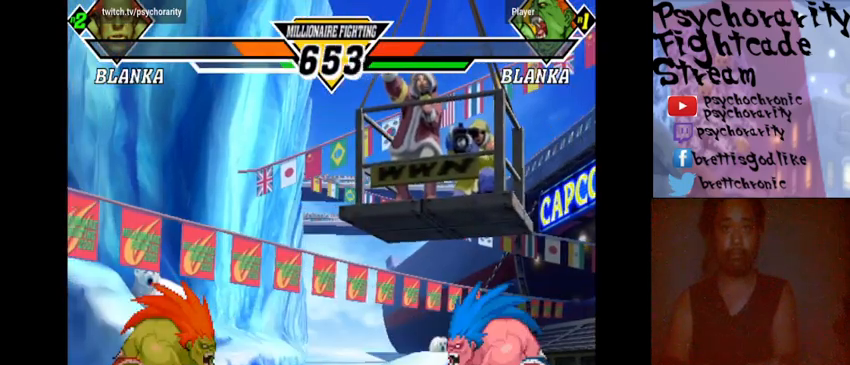
{"buttons": [], "events": []}
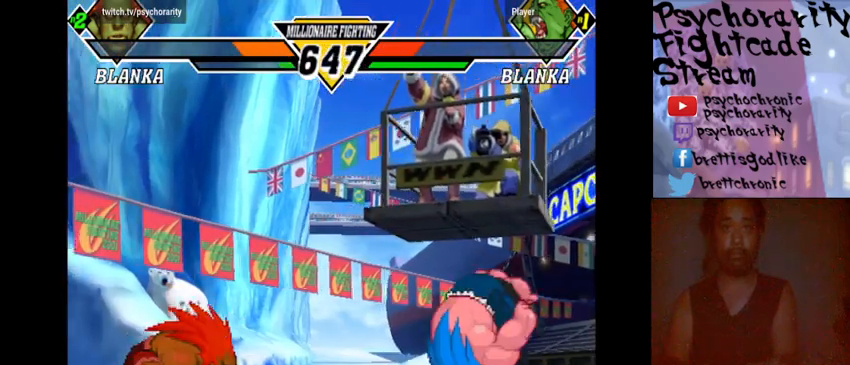
{"buttons": [], "events": []}
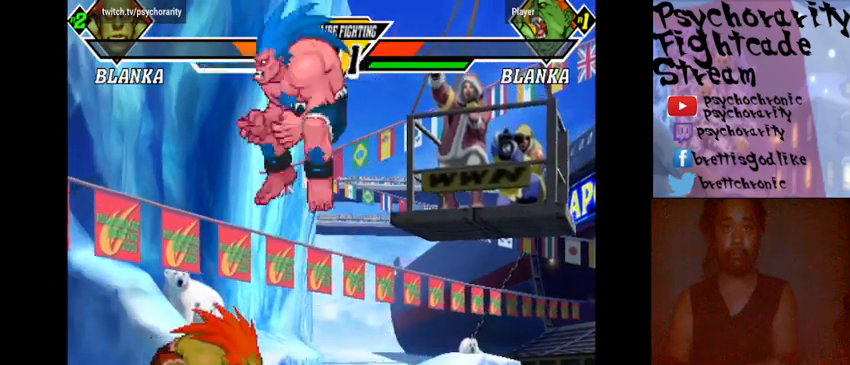
{"buttons": [], "events": [[400, "R1", "down"], [500, "R1", "up"]]}
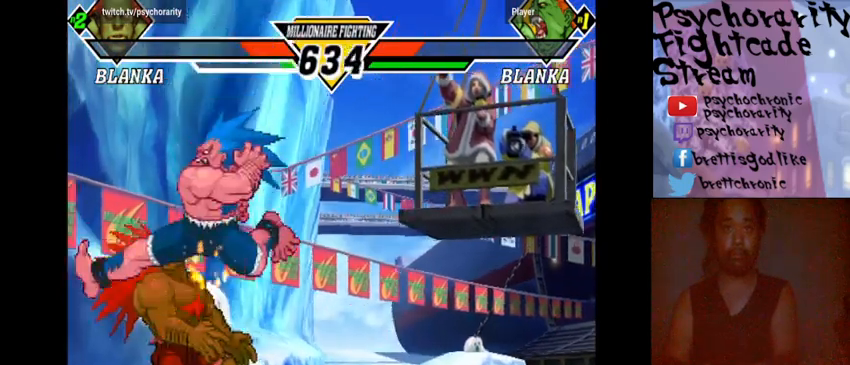
{"buttons": ["R1"], "events": [[67, "R1", "down"], [100, "R1", "up"], [200, "R1", "down"], [233, "R1", "up"], [300, "R1", "down"], [433, "R1", "up"], [500, "R1", "down"]]}
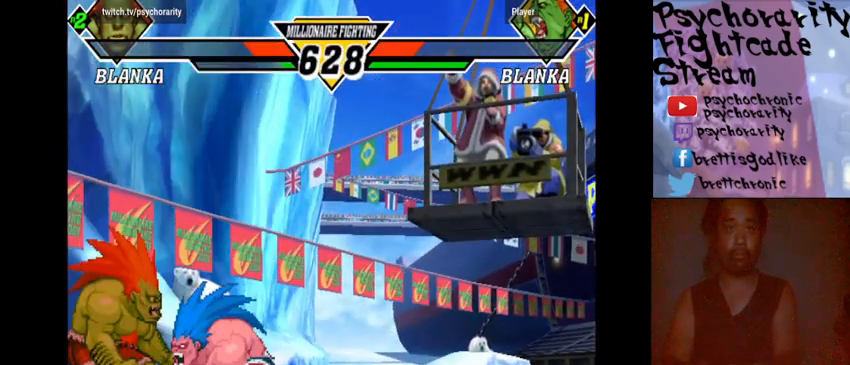
{"buttons": [], "events": [[67, "R1", "up"], [100, "R1", "down"], [167, "R1", "up"], [233, "R1", "down"], [300, "R1", "up"]]}
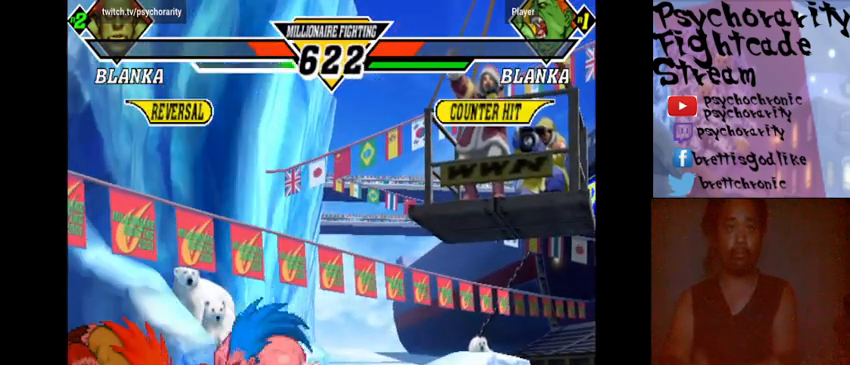
{"buttons": [], "events": []}
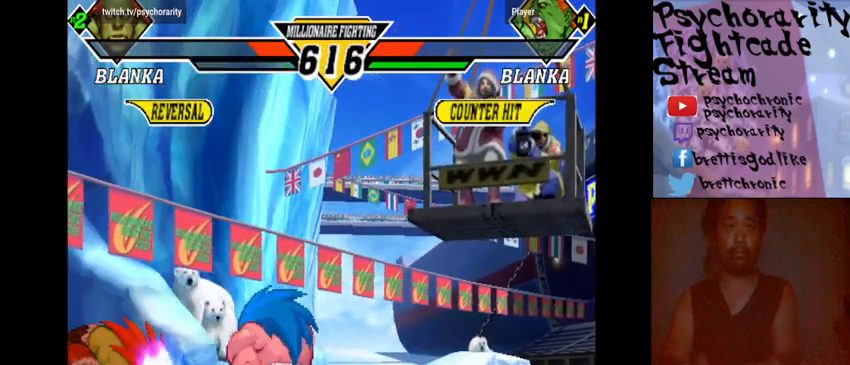
{"buttons": [], "events": []}
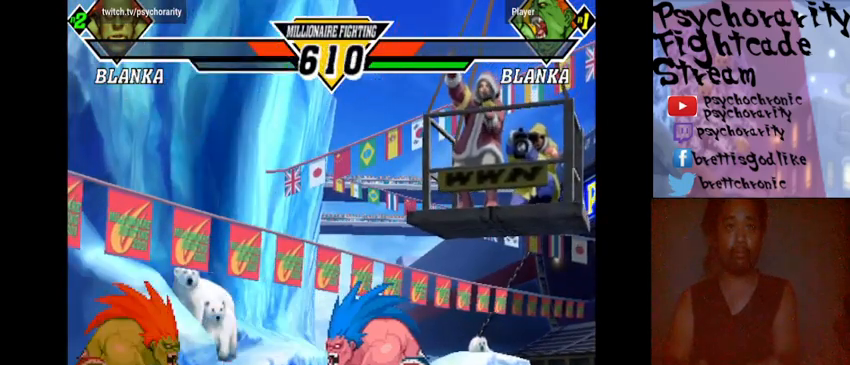
{"buttons": [], "events": [[300, "R1", "down"], [400, "R1", "up"]]}
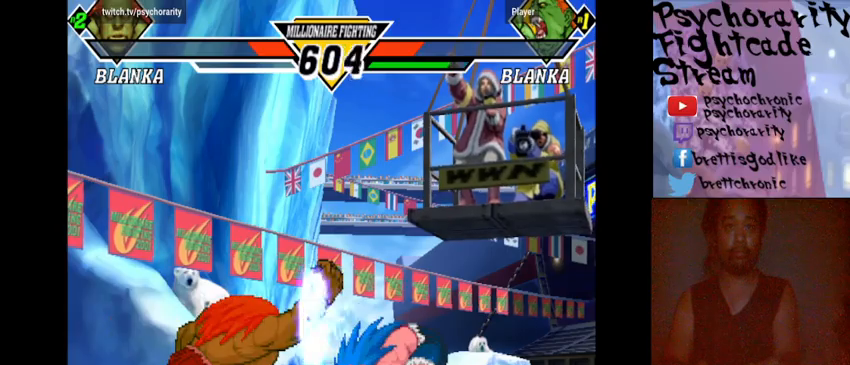
{"buttons": [], "events": []}
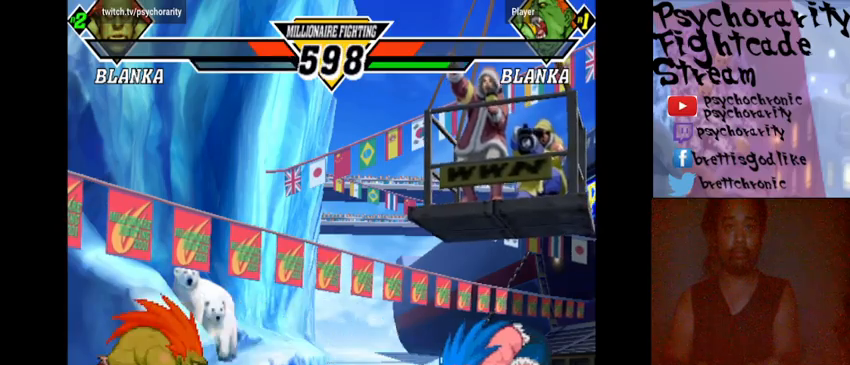
{"buttons": [], "events": []}
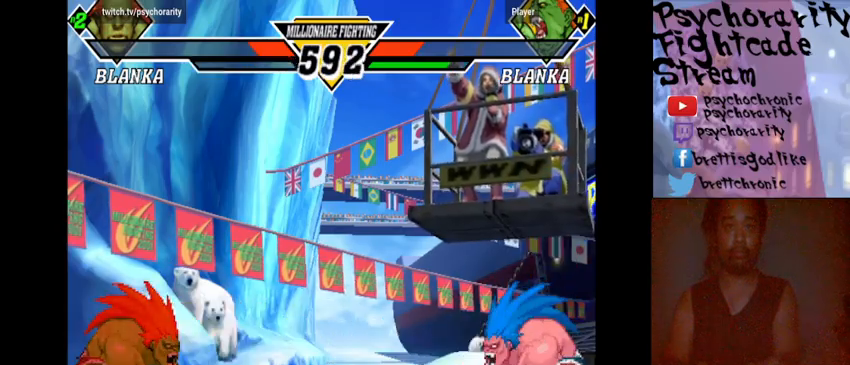
{"buttons": ["SQUARE", "R1"], "events": [[200, "TRIANGLE", "down"], [300, "SQUARE", "down"], [367, "SQUARE", "up"], [367, "TRIANGLE", "up"], [433, "R1", "down"], [433, "SQUARE", "down"], [433, "TRIANGLE", "down"], [500, "TRIANGLE", "up"]]}
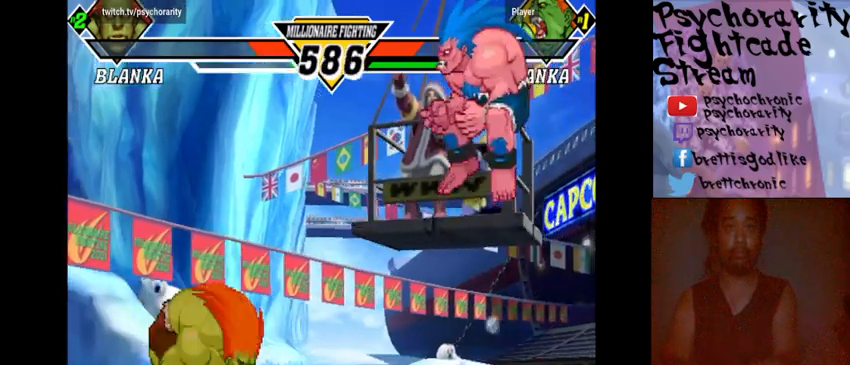
{"buttons": [], "events": [[33, "TRIANGLE", "down"], [100, "R1", "up"], [100, "SQUARE", "up"], [100, "TRIANGLE", "up"], [133, "R1", "down"], [133, "SQUARE", "down"], [133, "TRIANGLE", "down"], [200, "R1", "up"], [200, "SQUARE", "up"], [200, "TRIANGLE", "up"], [233, "R1", "down"], [233, "SQUARE", "down"], [233, "TRIANGLE", "down"], [300, "R1", "up"], [300, "SQUARE", "up"], [300, "TRIANGLE", "up"], [367, "R1", "down"], [367, "SQUARE", "down"], [367, "TRIANGLE", "down"], [400, "R1", "up"], [400, "SQUARE", "up"], [400, "TRIANGLE", "up"], [433, "R1", "down"], [433, "SQUARE", "down"], [433, "TRIANGLE", "down"], [500, "R1", "up"], [500, "SQUARE", "up"], [500, "TRIANGLE", "up"]]}
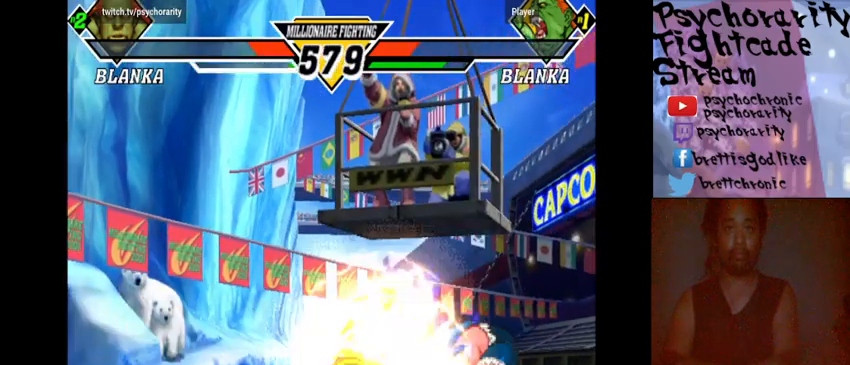
{"buttons": [], "events": [[33, "R1", "down"], [33, "SQUARE", "down"], [33, "TRIANGLE", "down"], [100, "R1", "up"], [100, "SQUARE", "up"], [100, "TRIANGLE", "up"], [167, "R1", "down"], [167, "SQUARE", "down"], [167, "TRIANGLE", "down"], [200, "R1", "up"], [200, "SQUARE", "up"], [200, "TRIANGLE", "up"], [267, "R1", "down"], [267, "SQUARE", "down"], [267, "TRIANGLE", "down"], [400, "SQUARE", "up"], [400, "TRIANGLE", "up"], [433, "R1", "up"]]}
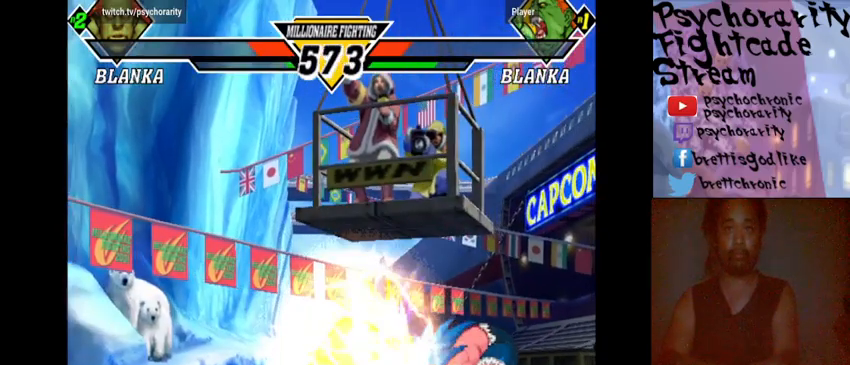
{"buttons": [], "events": []}
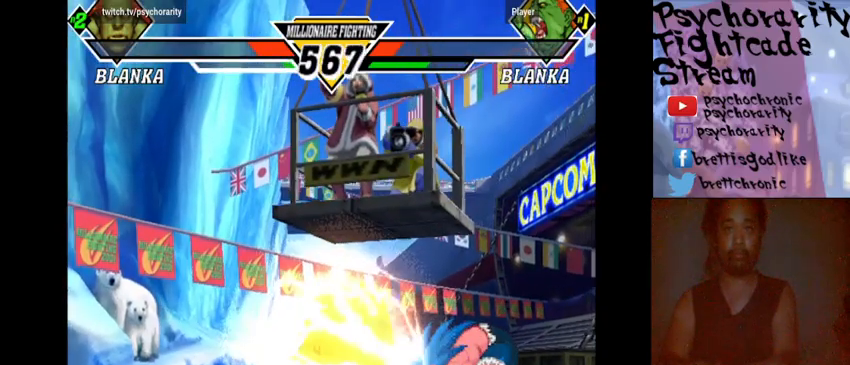
{"buttons": [], "events": [[300, "R2", "down"], [367, "R2", "up"]]}
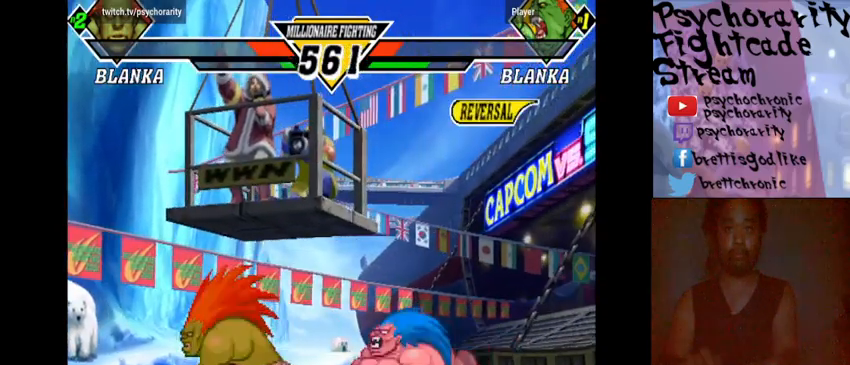
{"buttons": [], "events": []}
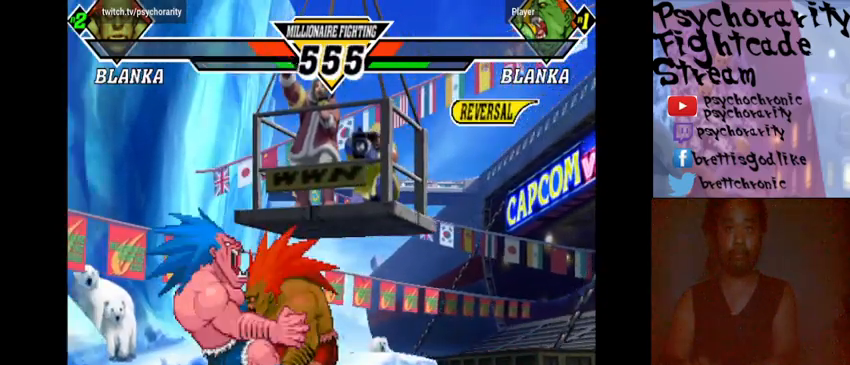
{"buttons": ["CROSS", "SQUARE", "R1", "R2"], "events": [[400, "CROSS", "down"], [400, "R1", "down"], [400, "SQUARE", "down"], [400, "TRIANGLE", "down"], [433, "CROSS", "up"], [433, "R1", "up"], [433, "SQUARE", "up"], [433, "TRIANGLE", "up"], [500, "CROSS", "down"], [500, "R1", "down"], [500, "R2", "down"], [500, "SQUARE", "down"]]}
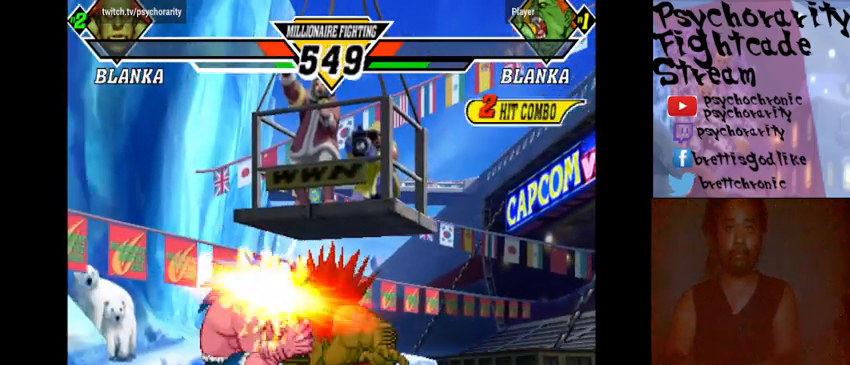
{"buttons": [], "events": [[33, "CROSS", "up"], [33, "R1", "up"], [33, "R2", "up"], [33, "SQUARE", "up"], [100, "CROSS", "down"], [100, "R1", "down"], [100, "R2", "down"], [100, "SQUARE", "down"], [100, "TRIANGLE", "down"], [133, "R2", "up"], [167, "R1", "up"], [167, "TRIANGLE", "up"], [233, "CROSS", "up"], [233, "SQUARE", "up"], [300, "CROSS", "down"], [300, "R1", "down"], [300, "SQUARE", "down"], [300, "TRIANGLE", "down"], [333, "CROSS", "up"], [333, "R1", "up"], [333, "SQUARE", "up"], [333, "TRIANGLE", "up"], [400, "CROSS", "down"], [400, "R1", "down"], [400, "R2", "down"], [400, "SQUARE", "down"], [400, "TRIANGLE", "down"], [467, "CROSS", "up"], [467, "R1", "up"], [467, "R2", "up"], [467, "SQUARE", "up"], [467, "TRIANGLE", "up"]]}
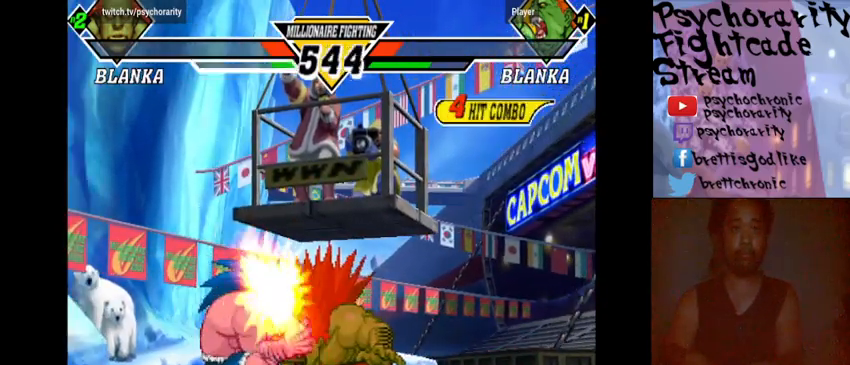
{"buttons": [], "events": [[100, "CROSS", "down"], [100, "R1", "down"], [100, "R2", "down"], [100, "SQUARE", "down"], [100, "TRIANGLE", "down"], [133, "CROSS", "up"], [133, "R1", "up"], [133, "R2", "up"], [133, "TRIANGLE", "up"], [200, "CROSS", "down"], [200, "R1", "down"], [200, "R2", "down"], [200, "TRIANGLE", "down"], [267, "CROSS", "up"], [267, "R1", "up"], [267, "R2", "up"], [267, "SQUARE", "up"], [267, "TRIANGLE", "up"], [333, "CROSS", "down"], [333, "R1", "down"], [333, "R2", "down"], [333, "SQUARE", "down"], [333, "TRIANGLE", "down"], [367, "CROSS", "up"], [367, "R1", "up"], [367, "R2", "up"], [367, "SQUARE", "up"], [367, "TRIANGLE", "up"]]}
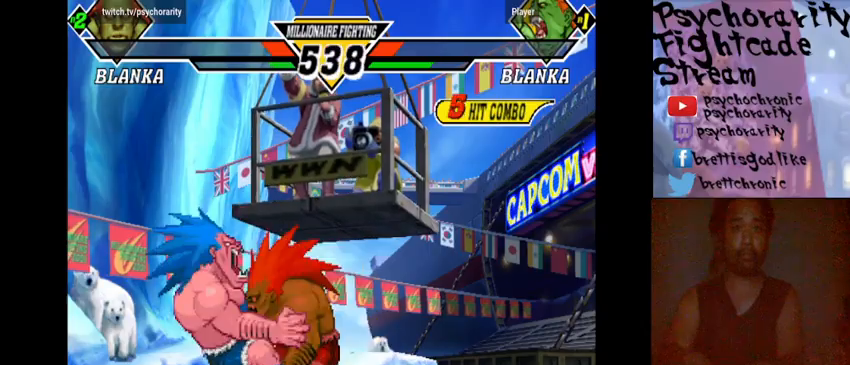
{"buttons": [], "events": [[33, "SQUARE", "down"], [67, "CROSS", "down"], [67, "R1", "down"], [67, "R2", "down"], [67, "TRIANGLE", "down"], [100, "CROSS", "up"], [100, "R1", "up"], [100, "R2", "up"], [100, "SQUARE", "up"], [100, "TRIANGLE", "up"], [133, "CROSS", "down"], [133, "R1", "down"], [133, "R2", "down"], [133, "SQUARE", "down"], [133, "TRIANGLE", "down"], [167, "CROSS", "up"], [167, "R1", "up"], [167, "R2", "up"], [167, "TRIANGLE", "up"], [200, "SQUARE", "up"], [233, "SQUARE", "down"], [300, "SQUARE", "up"], [367, "CROSS", "down"], [367, "SQUARE", "down"], [433, "SQUARE", "up"], [500, "CROSS", "up"]]}
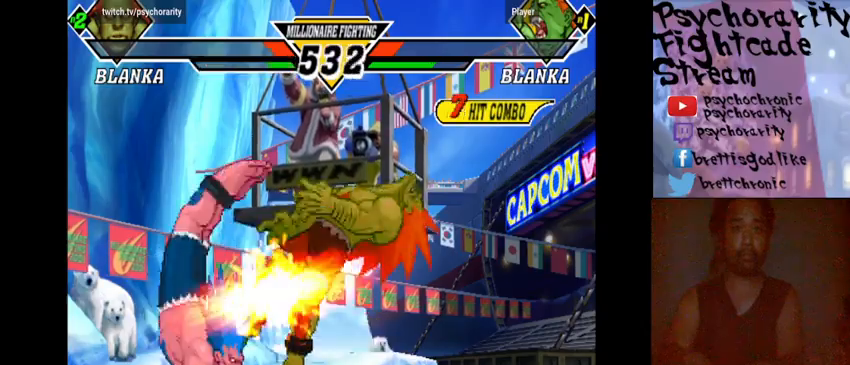
{"buttons": [], "events": [[67, "SQUARE", "down"], [100, "SQUARE", "up"]]}
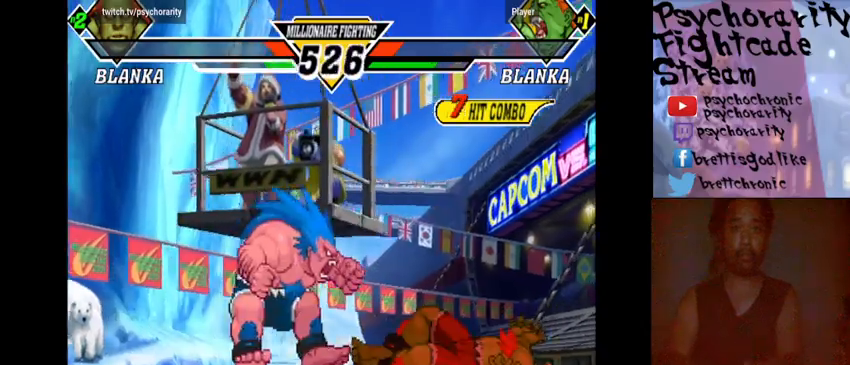
{"buttons": [], "events": []}
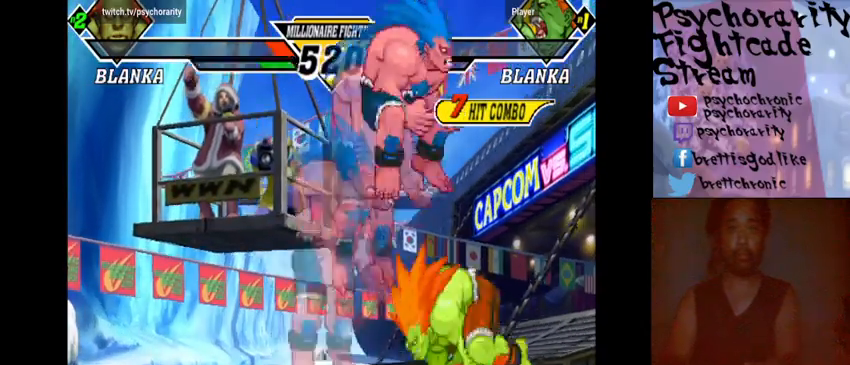
{"buttons": [], "events": [[400, "R1", "down"], [467, "R1", "up"]]}
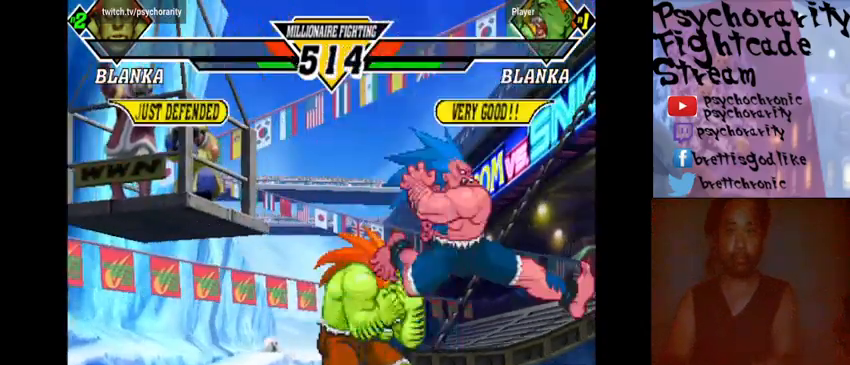
{"buttons": ["R1"], "events": [[33, "R1", "down"], [100, "R1", "up"], [133, "R1", "down"], [200, "R1", "up"], [267, "R1", "down"], [400, "R1", "up"], [500, "R1", "down"]]}
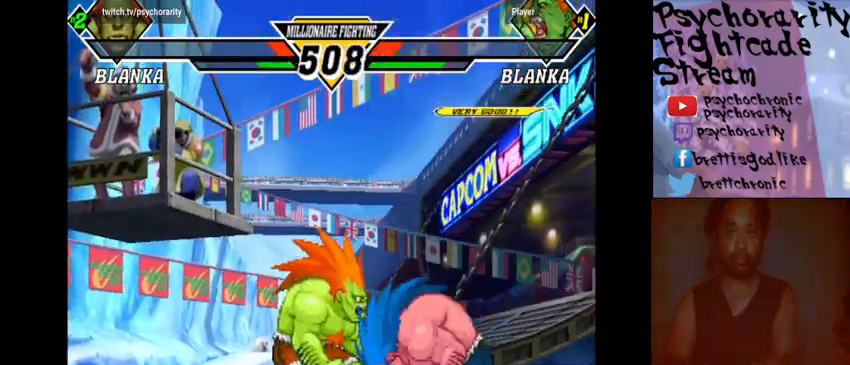
{"buttons": [], "events": [[67, "R1", "up"]]}